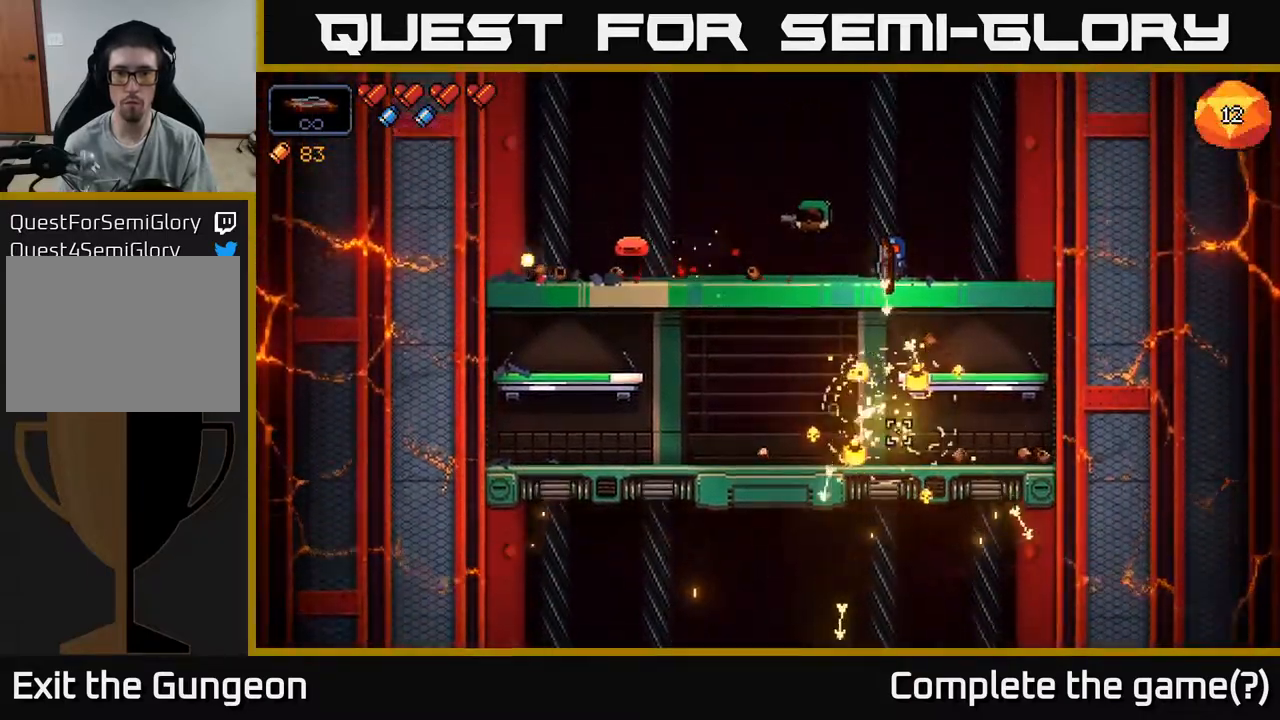
Gameplay with a controller (Xbox layout); each line is a JSON object with the inputs held at the frame after it. "events" lists button and stick changes between this image and that frame as [ms after this image, input, new state], when the widget could be followed in between.
{"buttons": [], "left_stick": "left", "right_stick": "down", "events": [[17, "left_stick", "down"], [50, "R2", "up"], [117, "A", "down"], [267, "A", "up"], [283, "left_stick", "down-left"], [467, "left_stick", "left"]]}
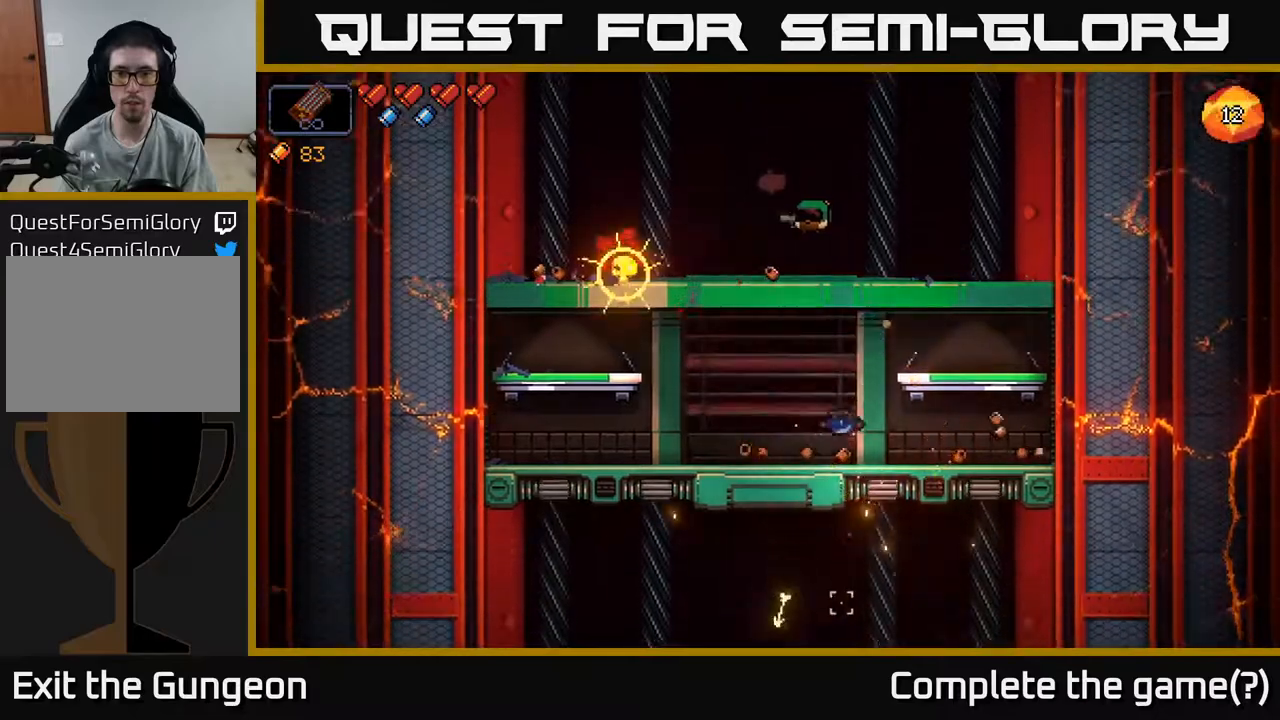
{"buttons": ["R2"], "left_stick": "right", "right_stick": "up-left", "events": [[100, "right_stick", "center"], [150, "left_stick", "right"], [167, "right_stick", "up-left"], [300, "R2", "down"]]}
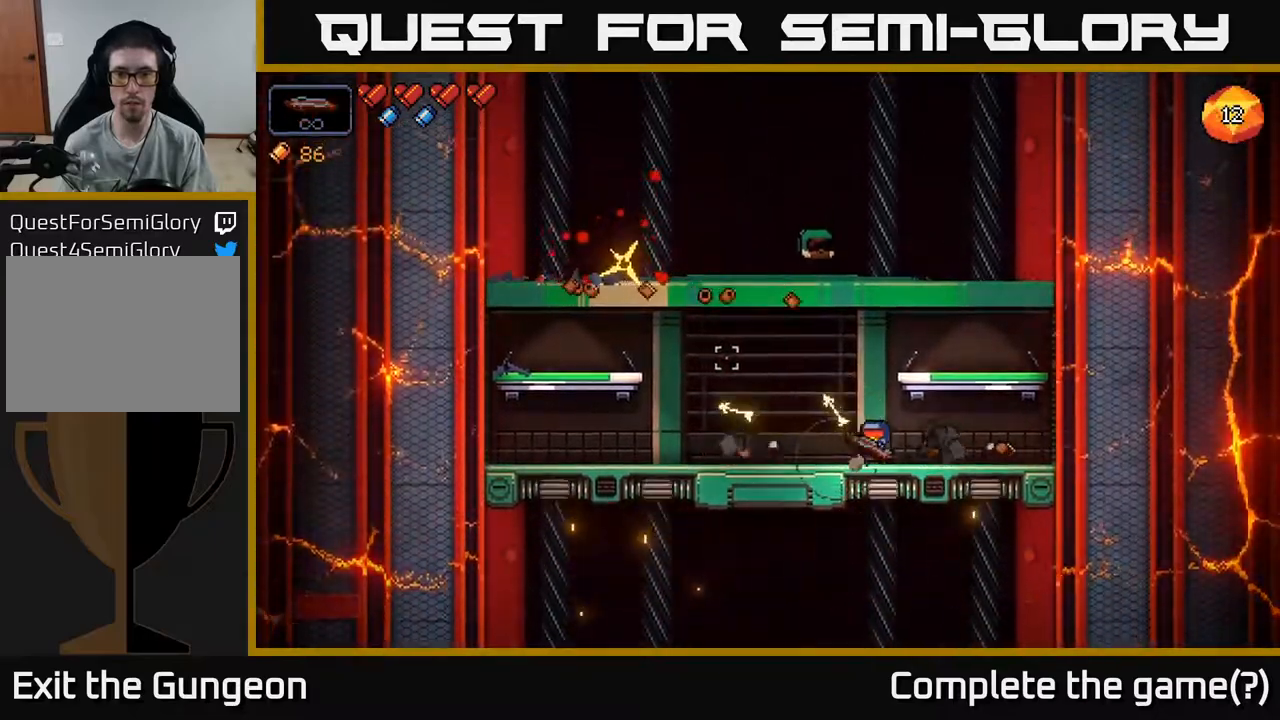
{"buttons": ["R2"], "left_stick": "right", "right_stick": "up-left", "events": []}
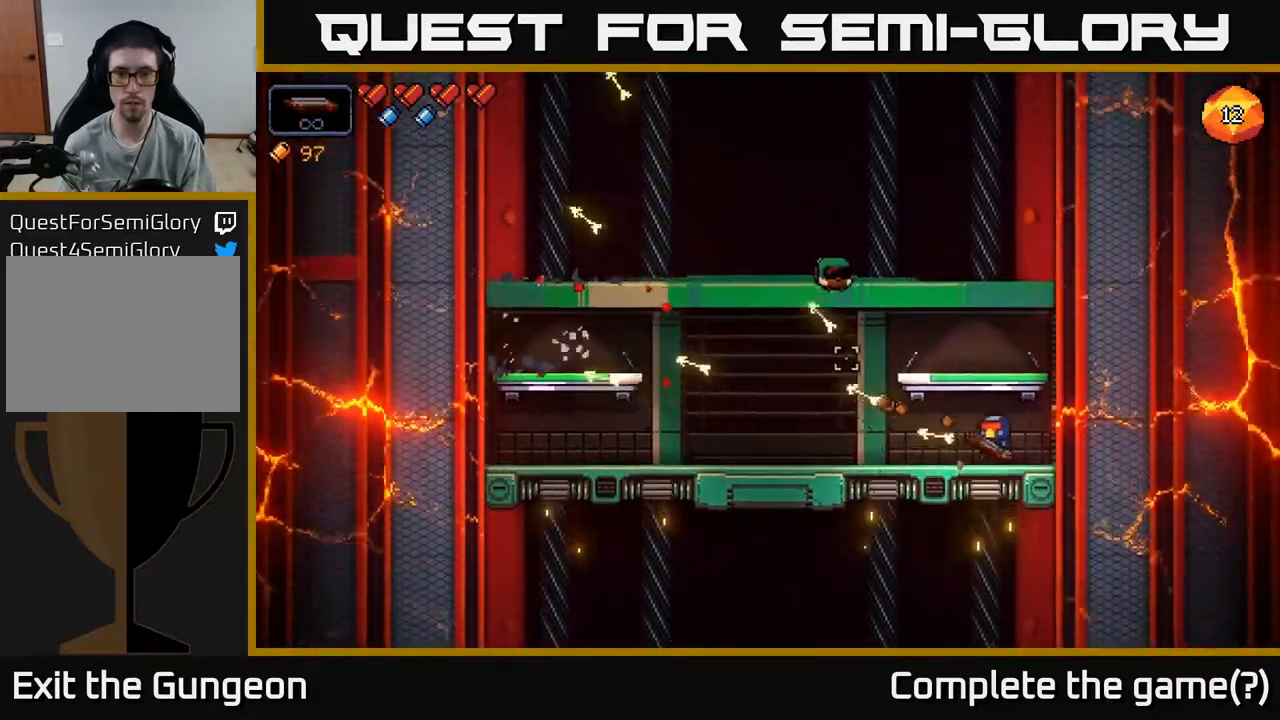
{"buttons": [], "left_stick": "left", "right_stick": "up", "events": [[50, "R2", "up"], [83, "left_stick", "left"], [167, "right_stick", "center"], [417, "right_stick", "up"]]}
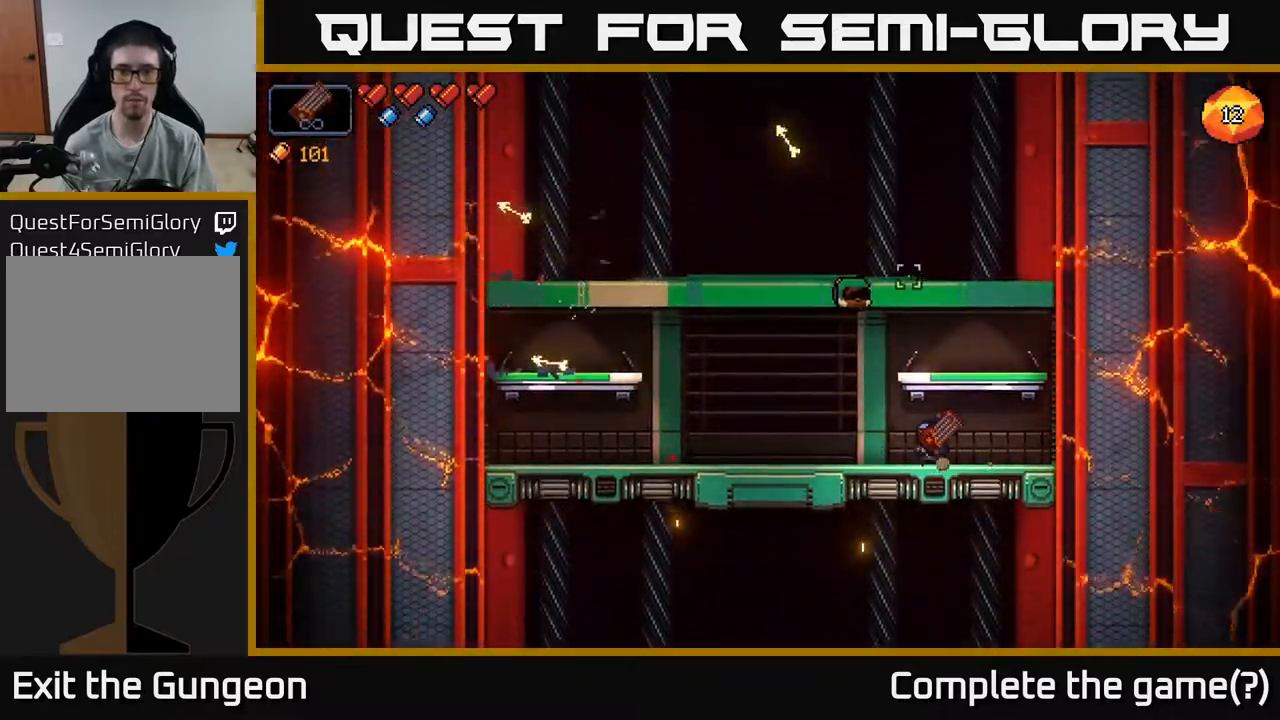
{"buttons": [], "left_stick": "left", "right_stick": "up", "events": []}
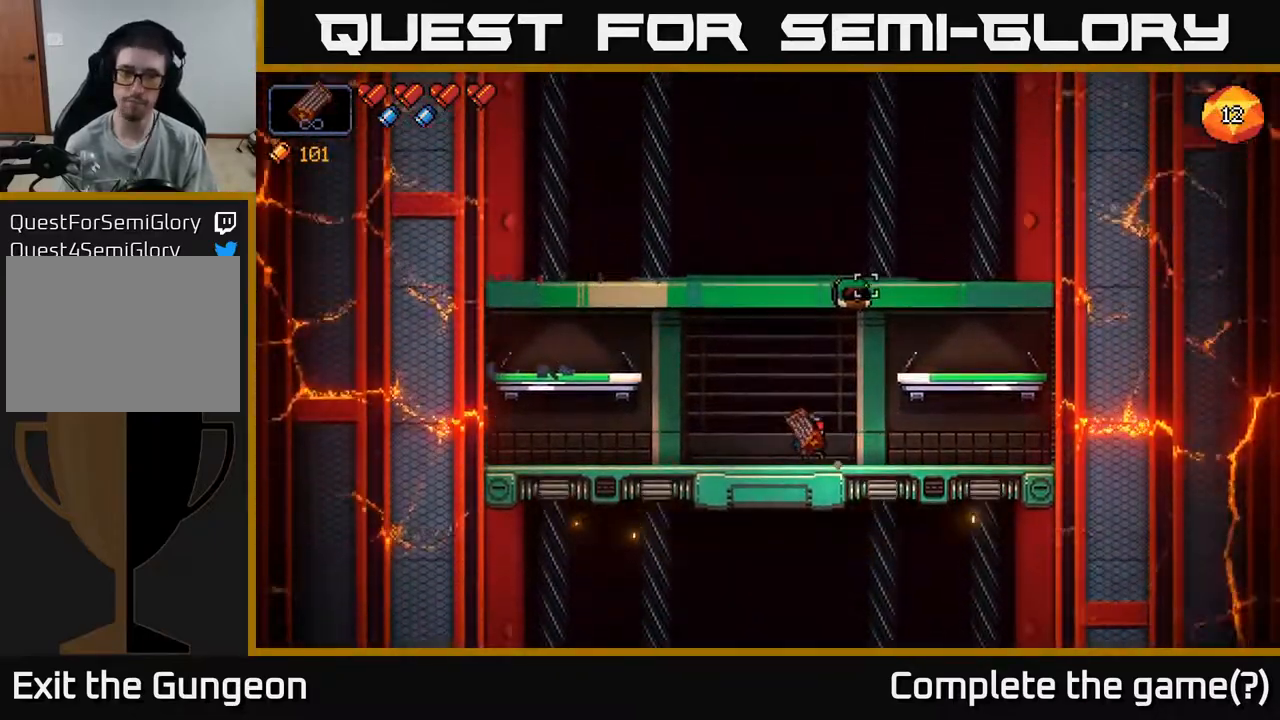
{"buttons": [], "left_stick": "left", "right_stick": "up-right", "events": [[250, "A", "down"], [417, "A", "up"], [417, "right_stick", "up-right"]]}
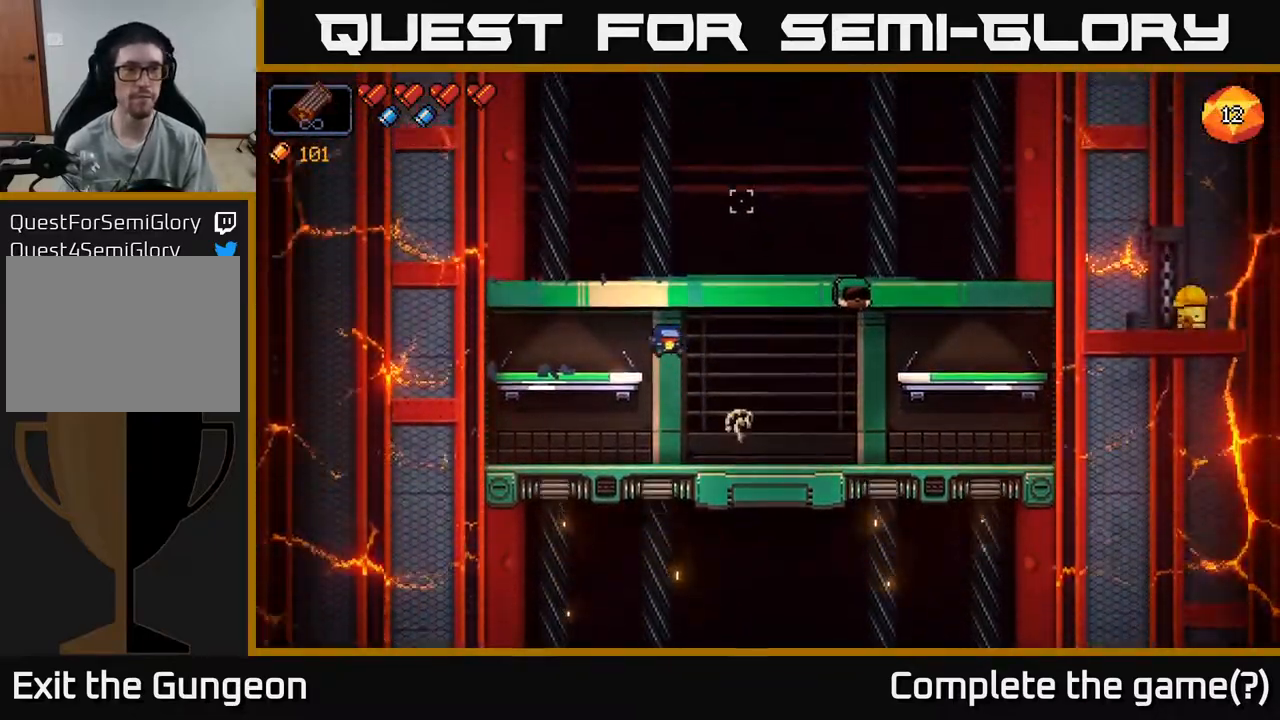
{"buttons": ["A"], "left_stick": "right", "right_stick": "right", "events": [[350, "A", "down"], [400, "left_stick", "right"], [500, "right_stick", "right"]]}
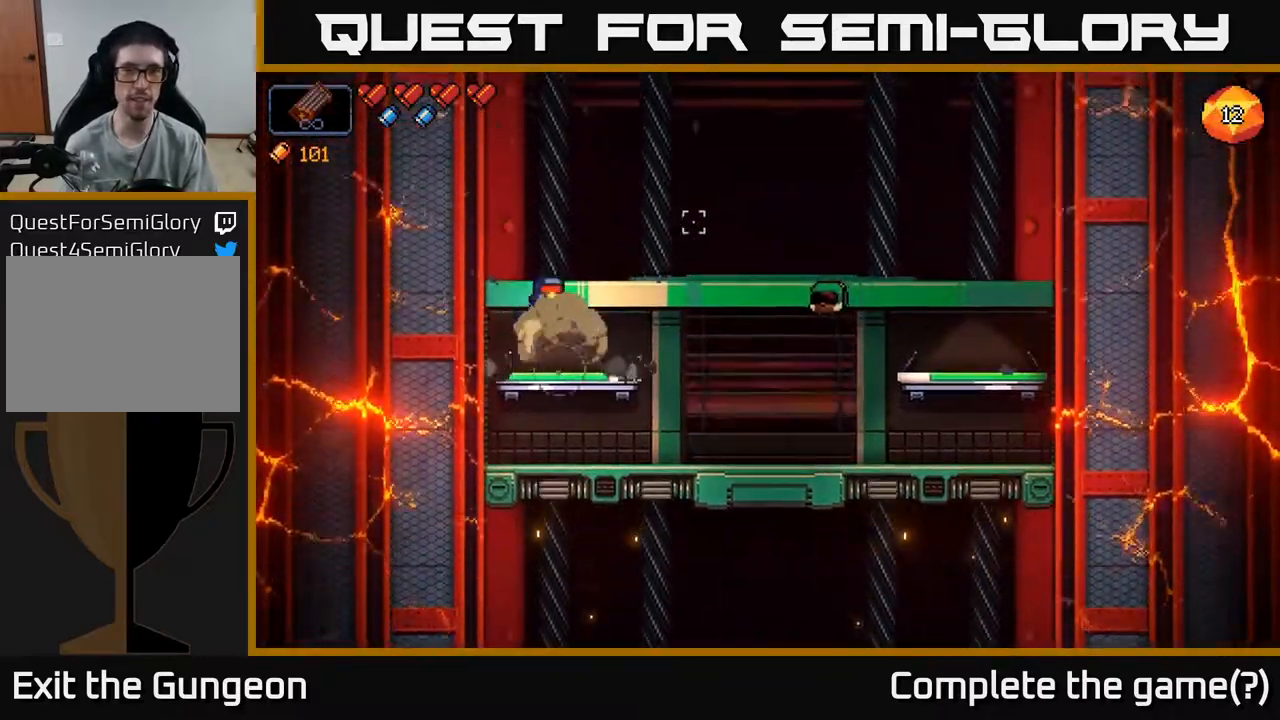
{"buttons": [], "left_stick": "right", "right_stick": "right", "events": [[117, "A", "up"]]}
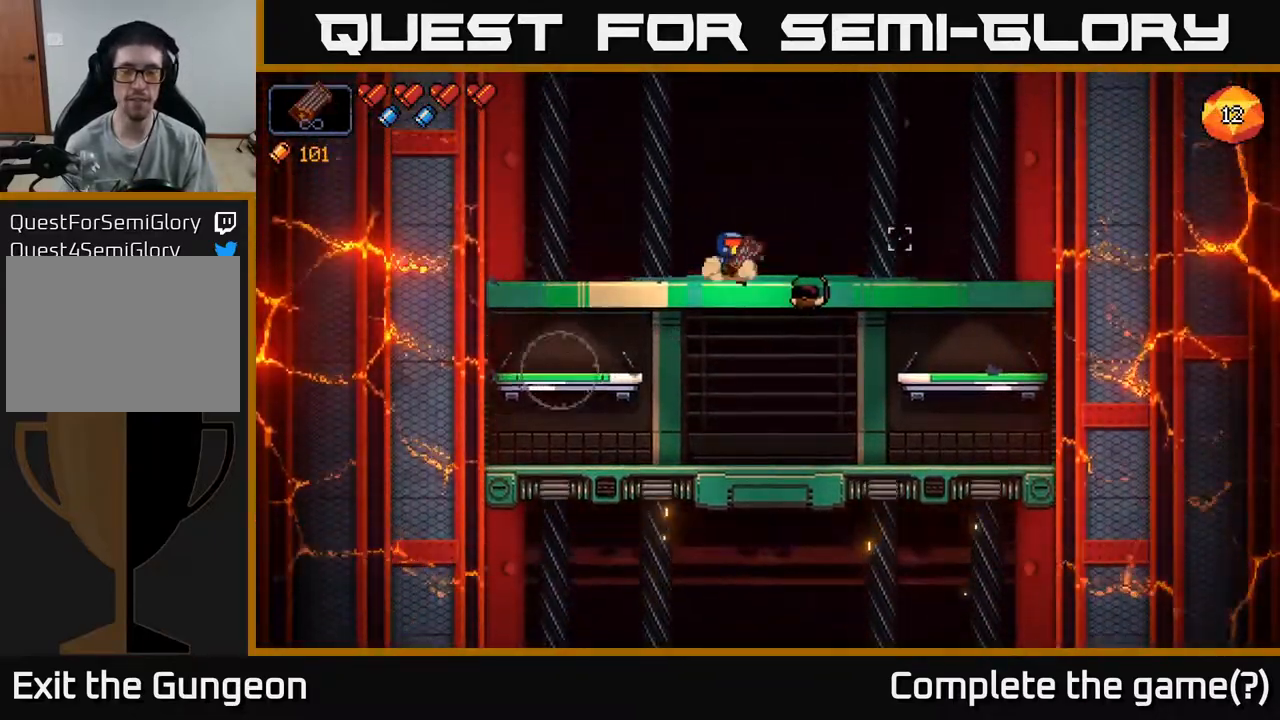
{"buttons": [], "left_stick": "right", "right_stick": "left", "events": [[467, "right_stick", "left"]]}
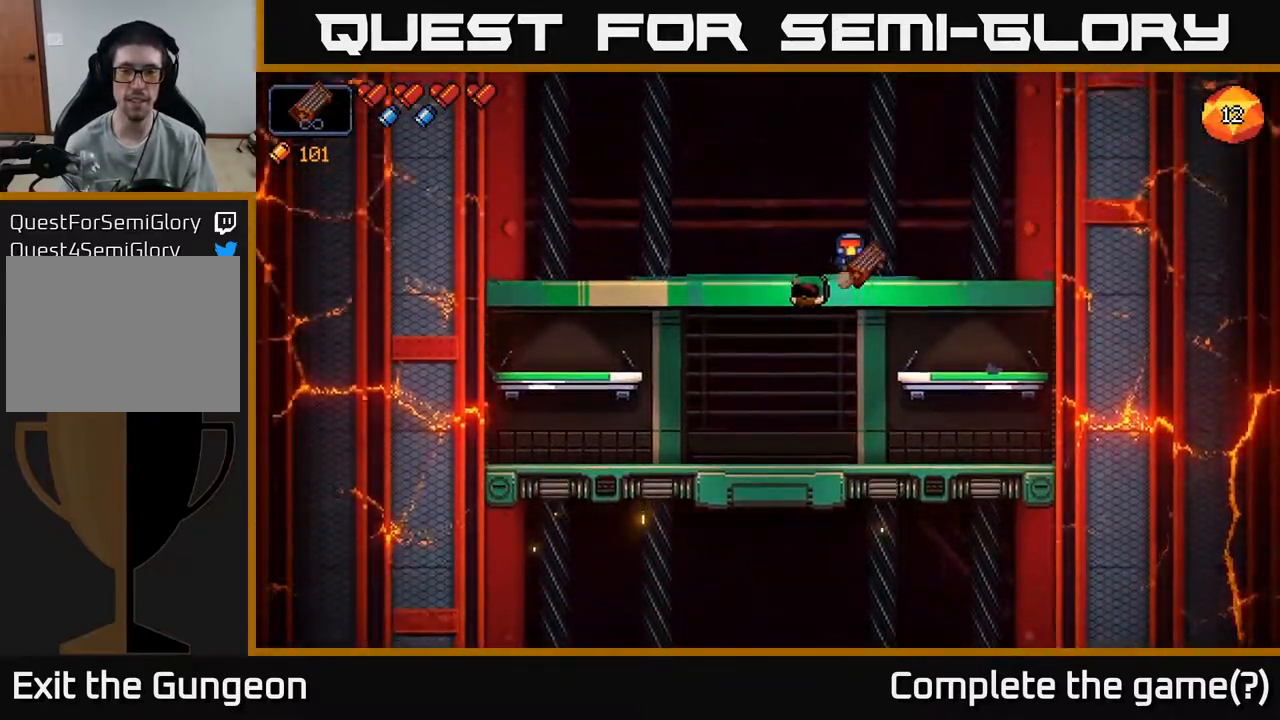
{"buttons": [], "left_stick": "center", "right_stick": "left", "events": [[283, "left_stick", "center"]]}
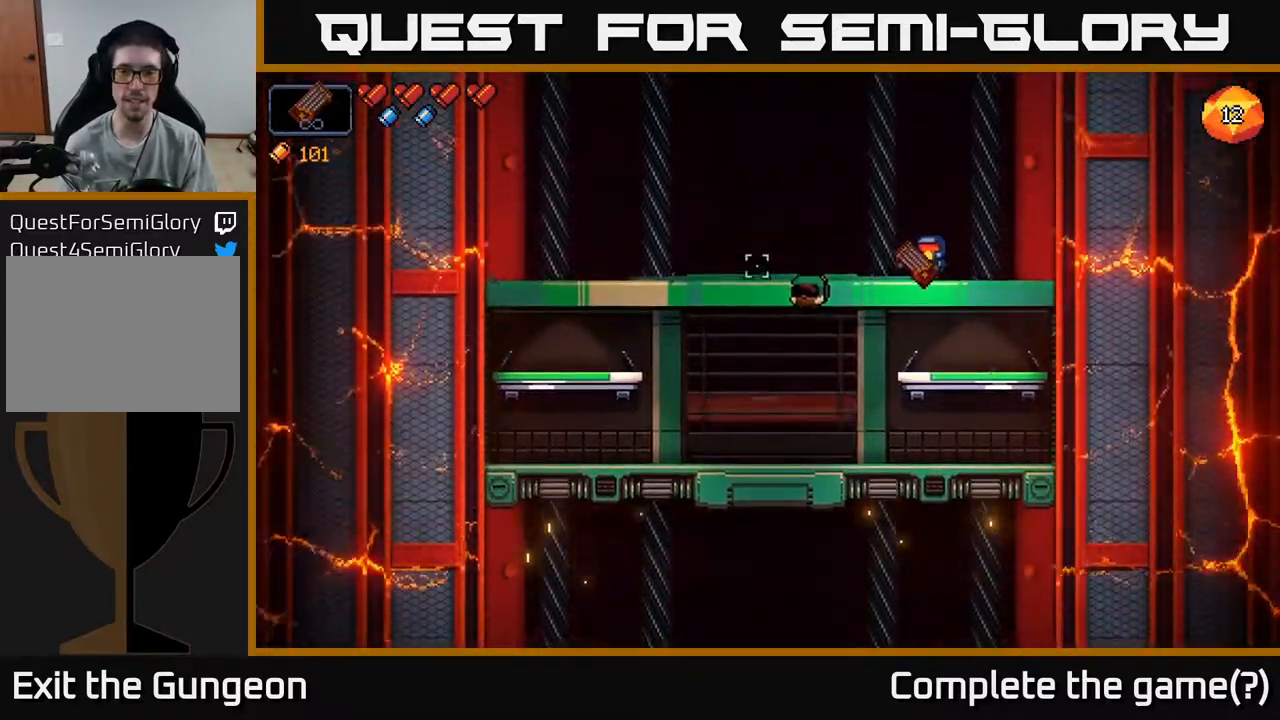
{"buttons": [], "left_stick": "center", "right_stick": "left", "events": []}
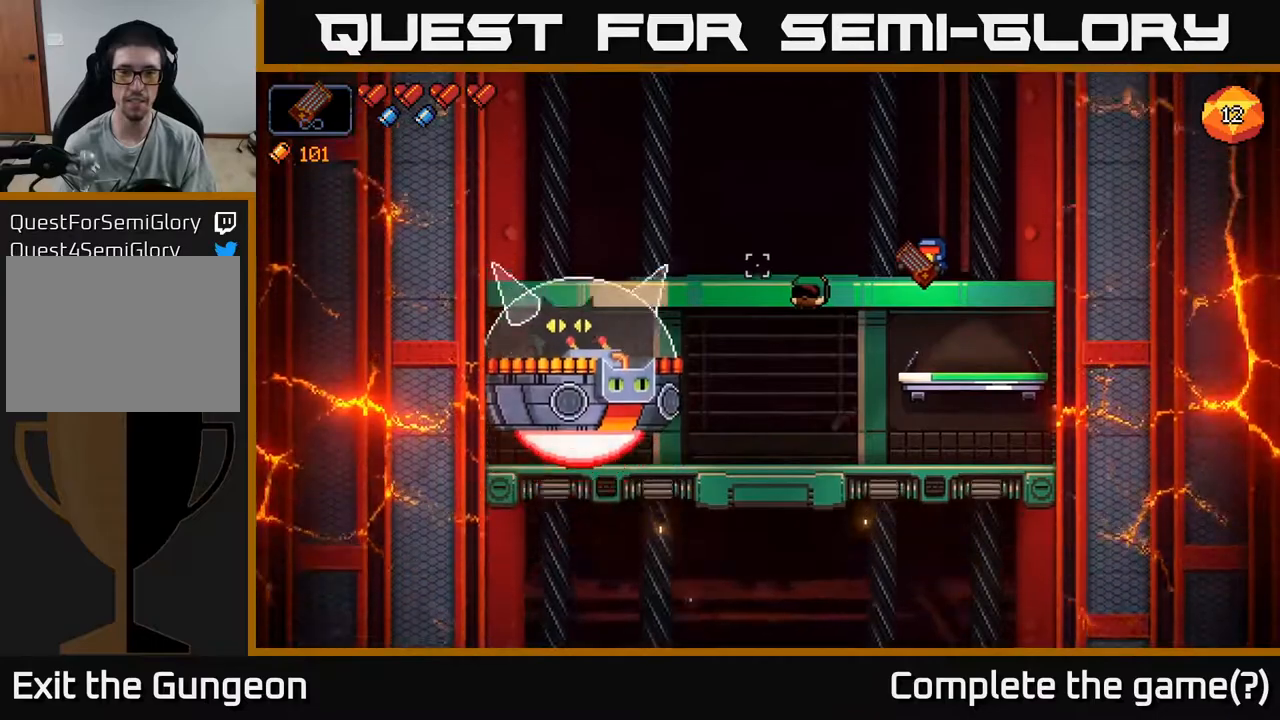
{"buttons": [], "left_stick": "down-left", "right_stick": "left", "events": [[200, "left_stick", "left"], [317, "left_stick", "down-left"], [367, "A", "down"], [500, "A", "up"]]}
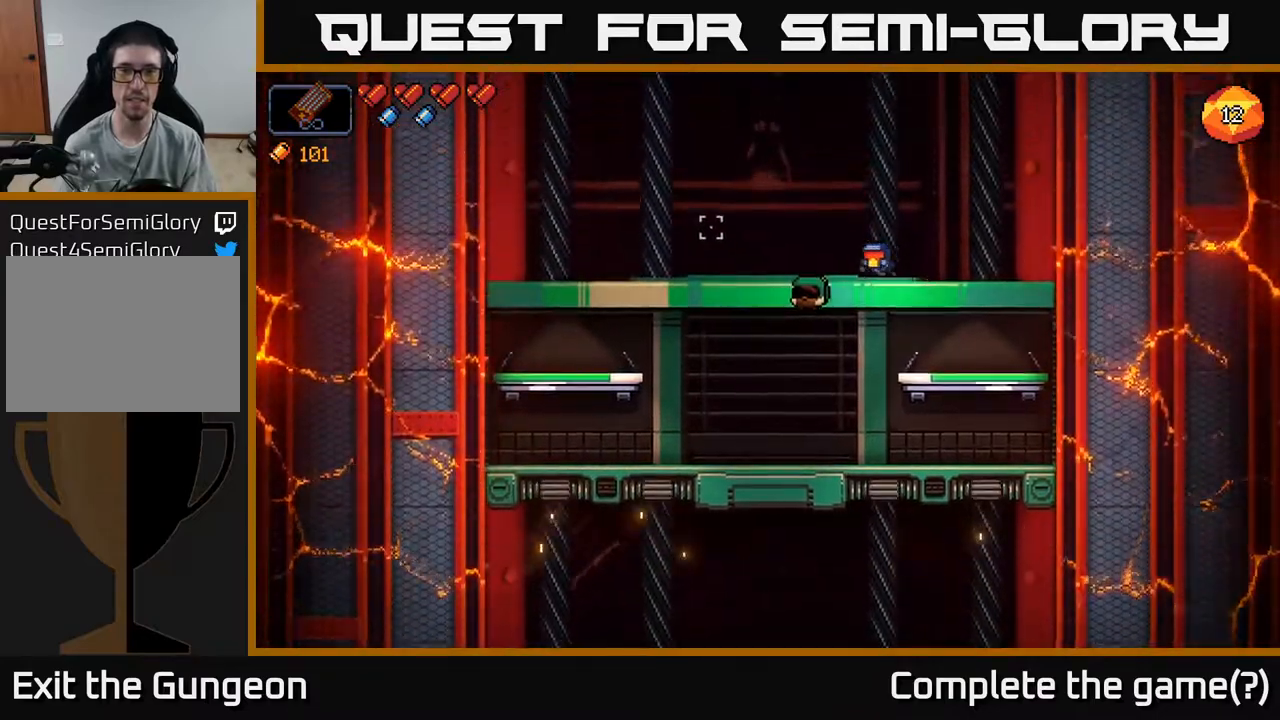
{"buttons": ["R2"], "left_stick": "center", "right_stick": "up", "events": [[50, "right_stick", "up-left"], [117, "R2", "down"], [133, "left_stick", "left"], [183, "right_stick", "up"], [233, "left_stick", "center"]]}
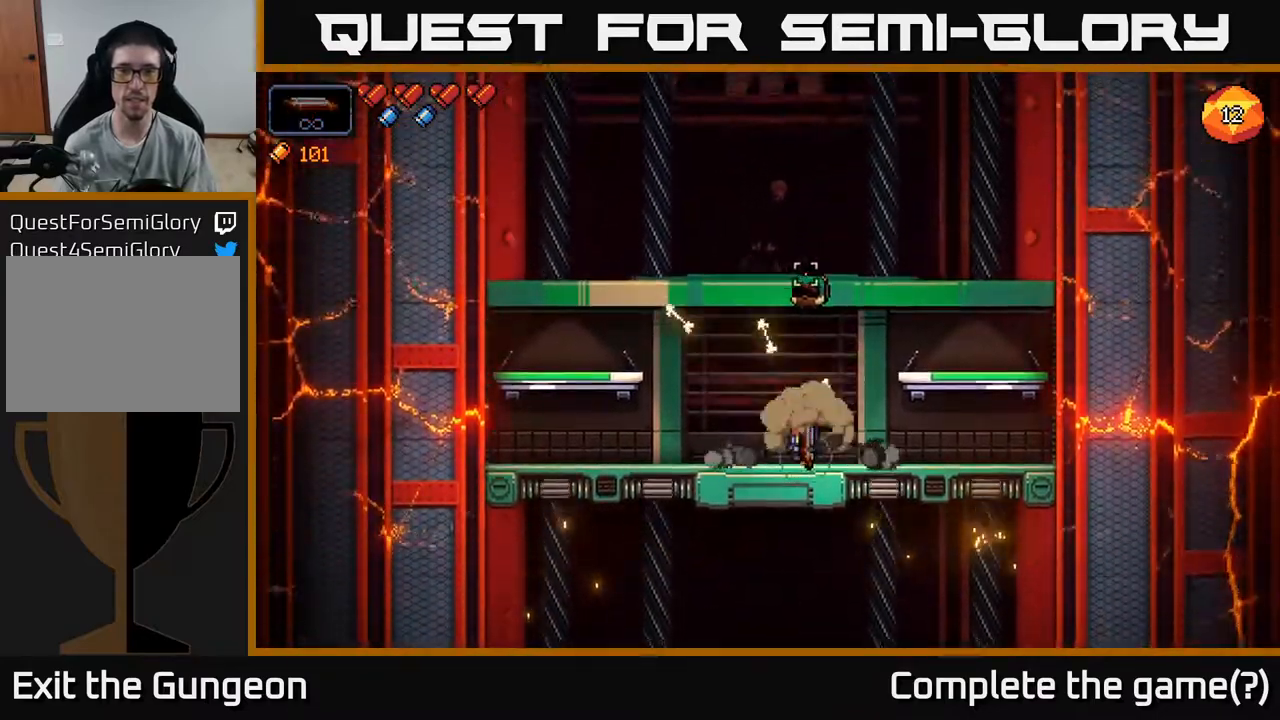
{"buttons": ["R2"], "left_stick": "center", "right_stick": "up", "events": []}
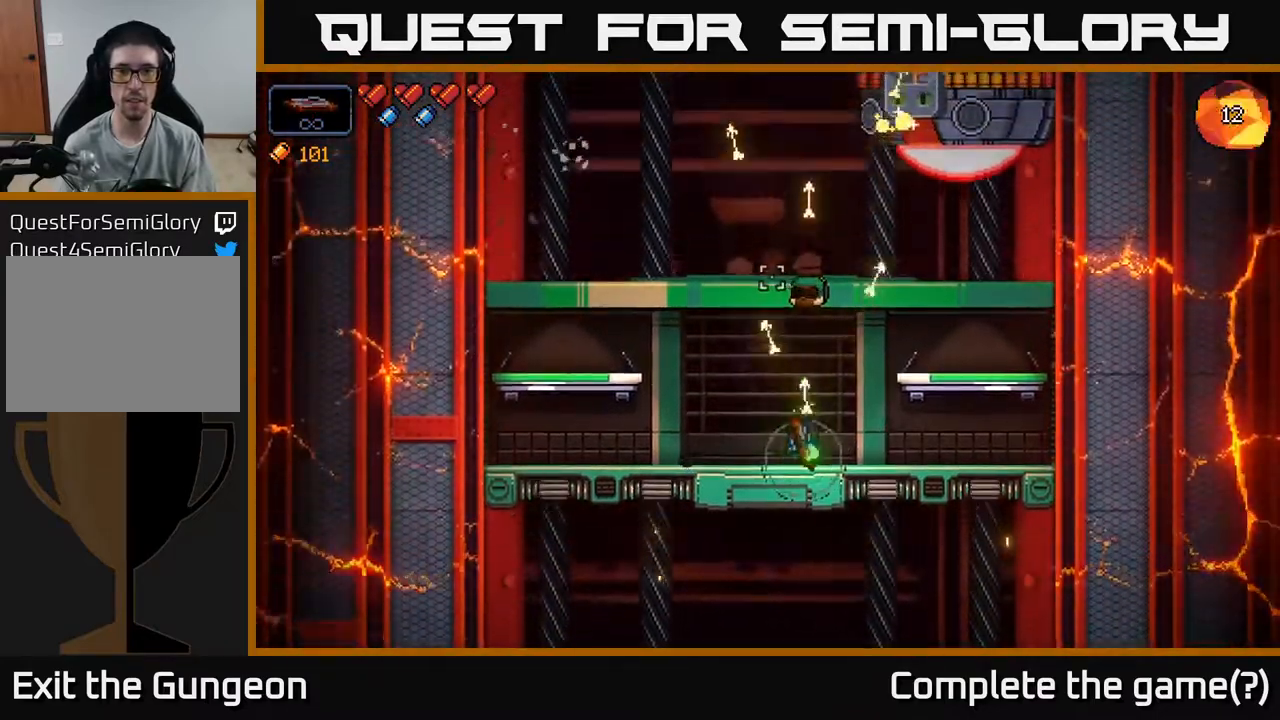
{"buttons": ["R2"], "left_stick": "center", "right_stick": "up-right", "events": [[167, "right_stick", "up-right"]]}
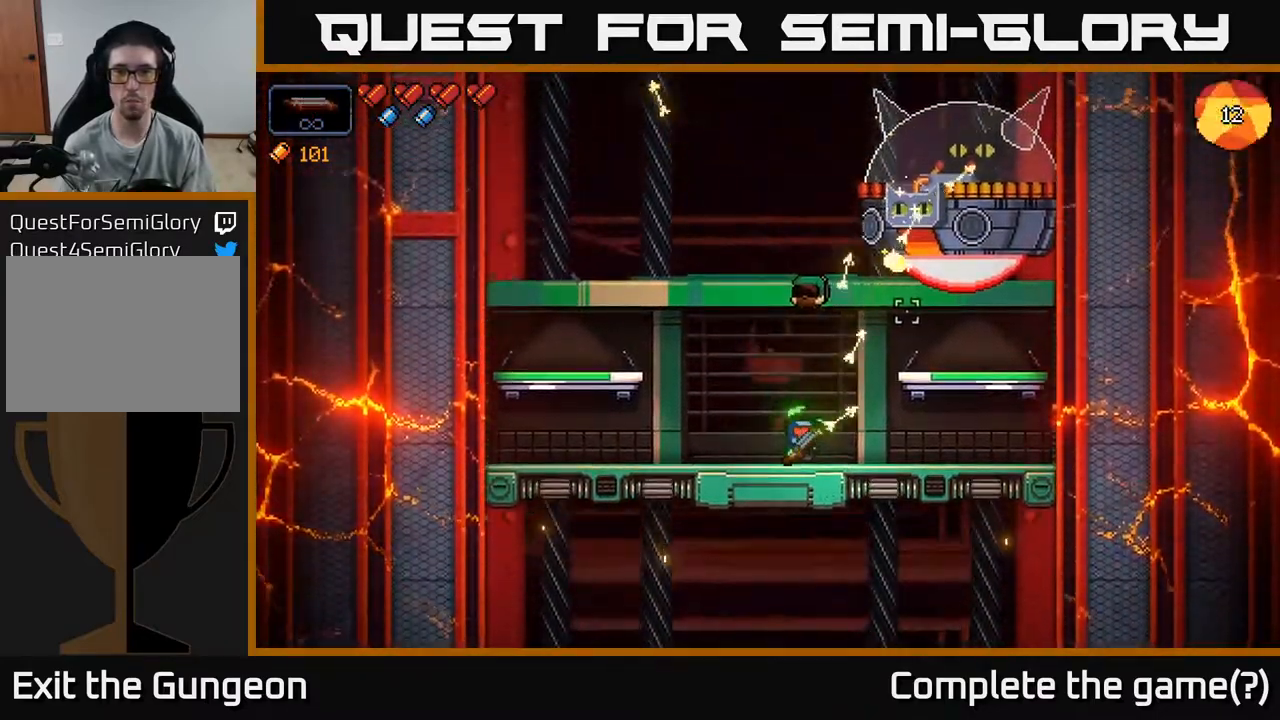
{"buttons": ["R2"], "left_stick": "left", "right_stick": "up-right", "events": [[133, "left_stick", "left"]]}
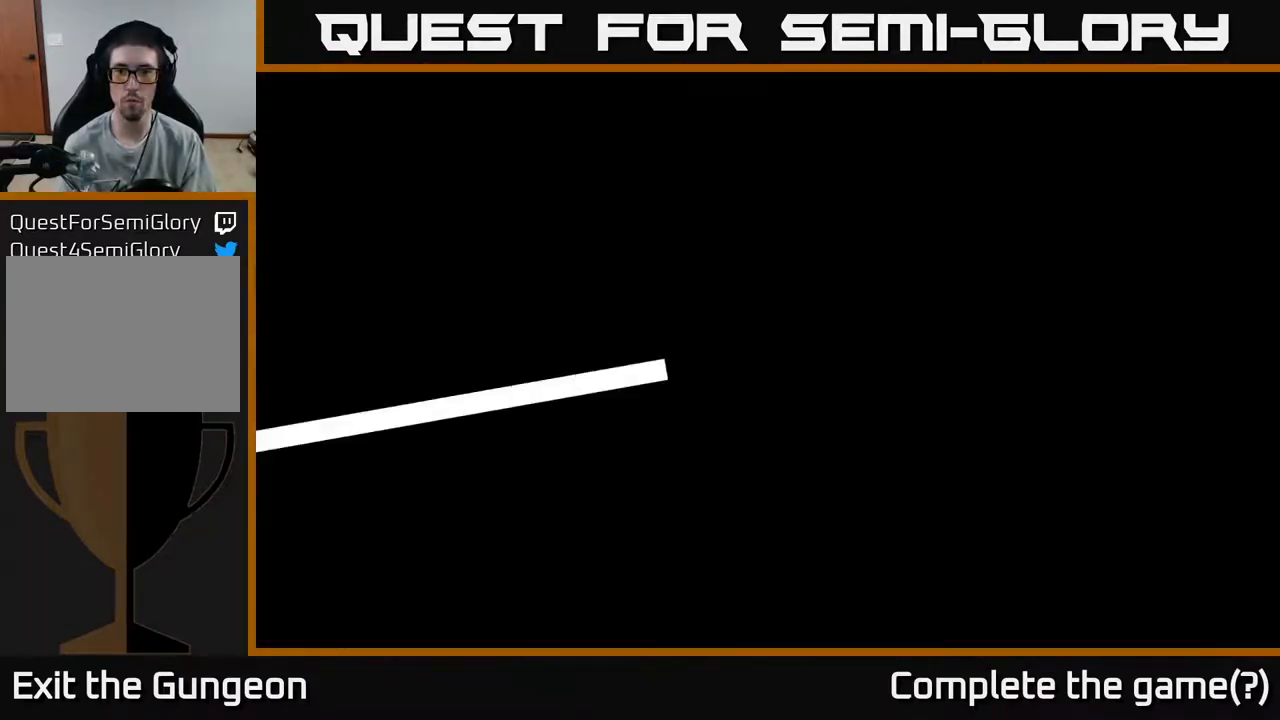
{"buttons": [], "left_stick": "center", "right_stick": "up-right", "events": [[133, "left_stick", "center"], [367, "R2", "up"]]}
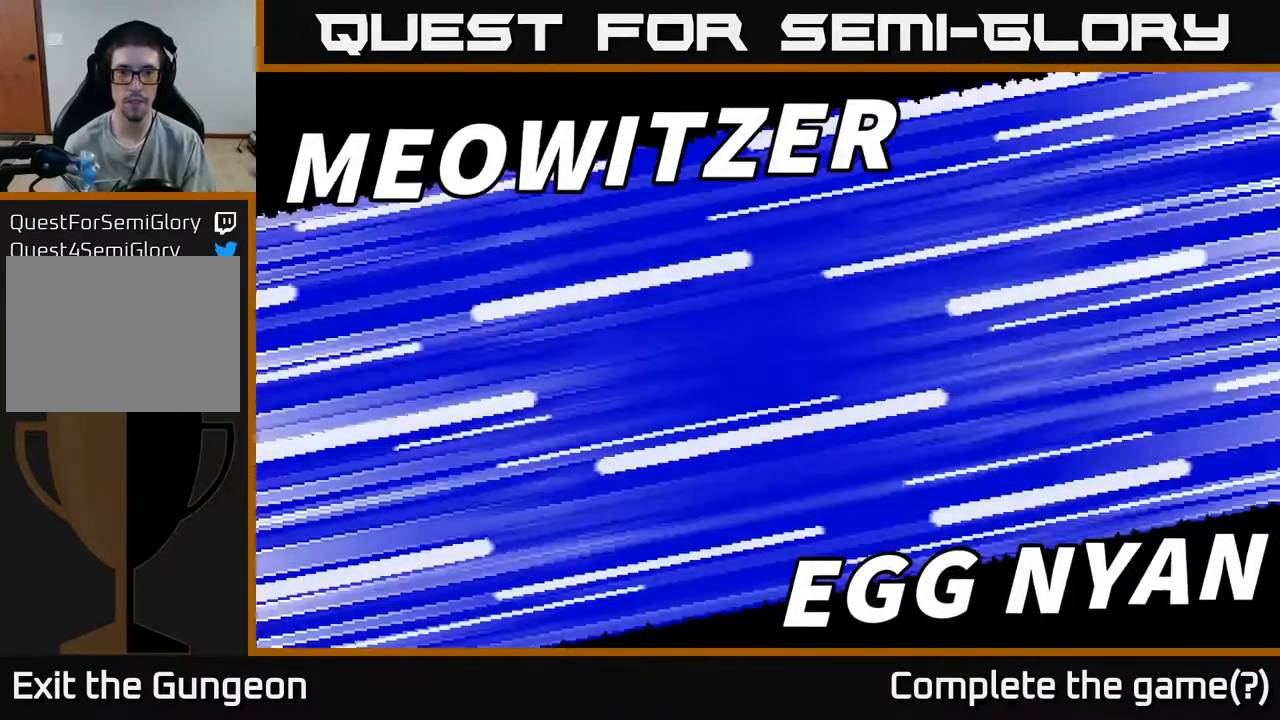
{"buttons": [], "left_stick": "center", "right_stick": "center", "events": [[150, "right_stick", "center"]]}
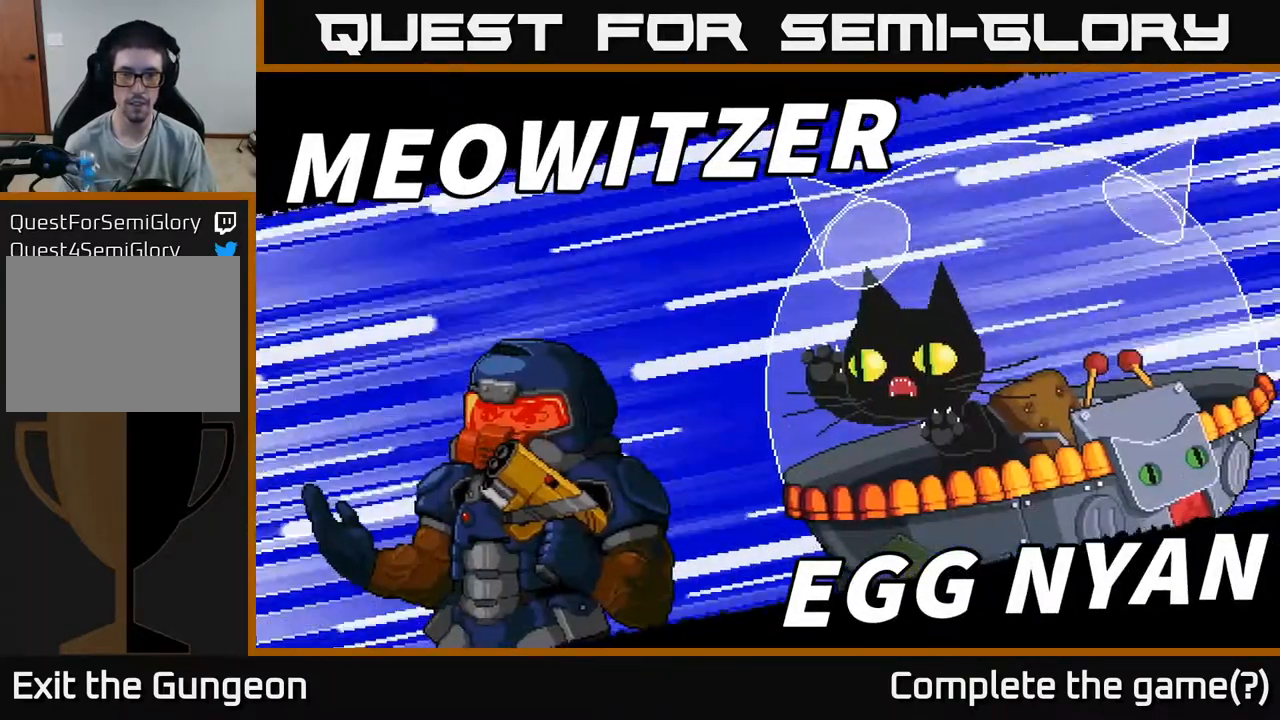
{"buttons": [], "left_stick": "center", "right_stick": "center", "events": []}
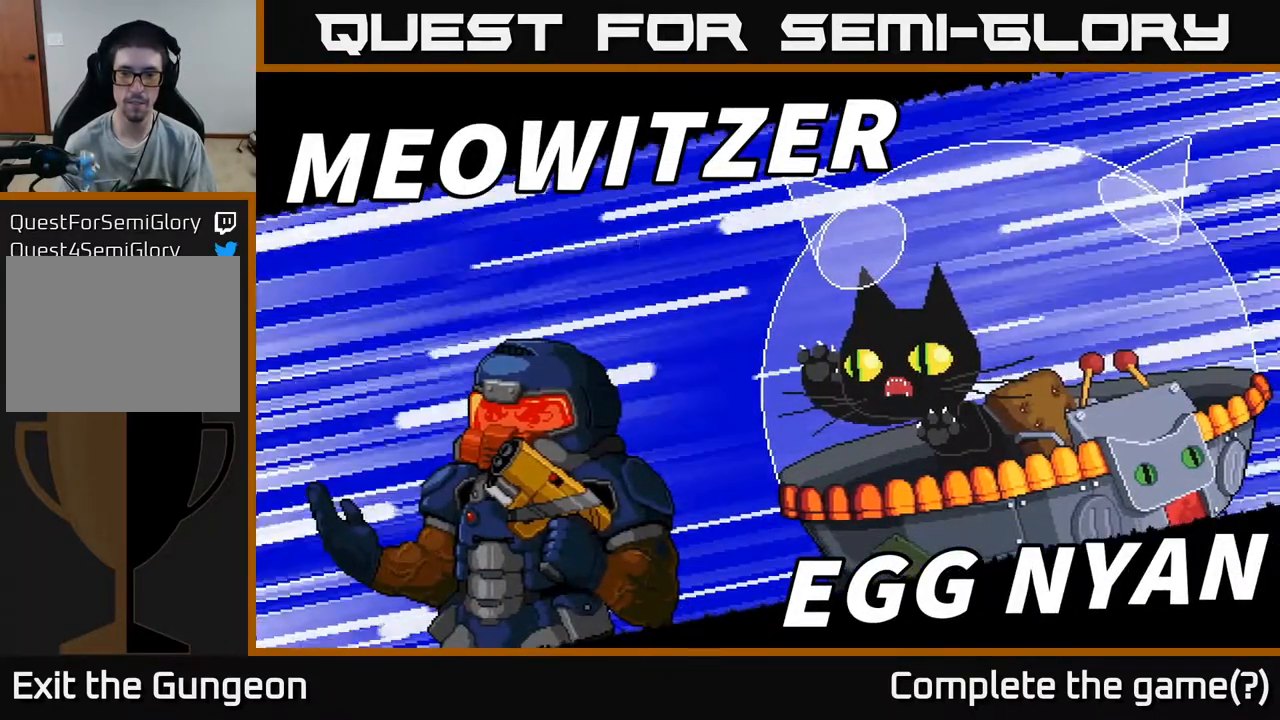
{"buttons": [], "left_stick": "center", "right_stick": "center", "events": []}
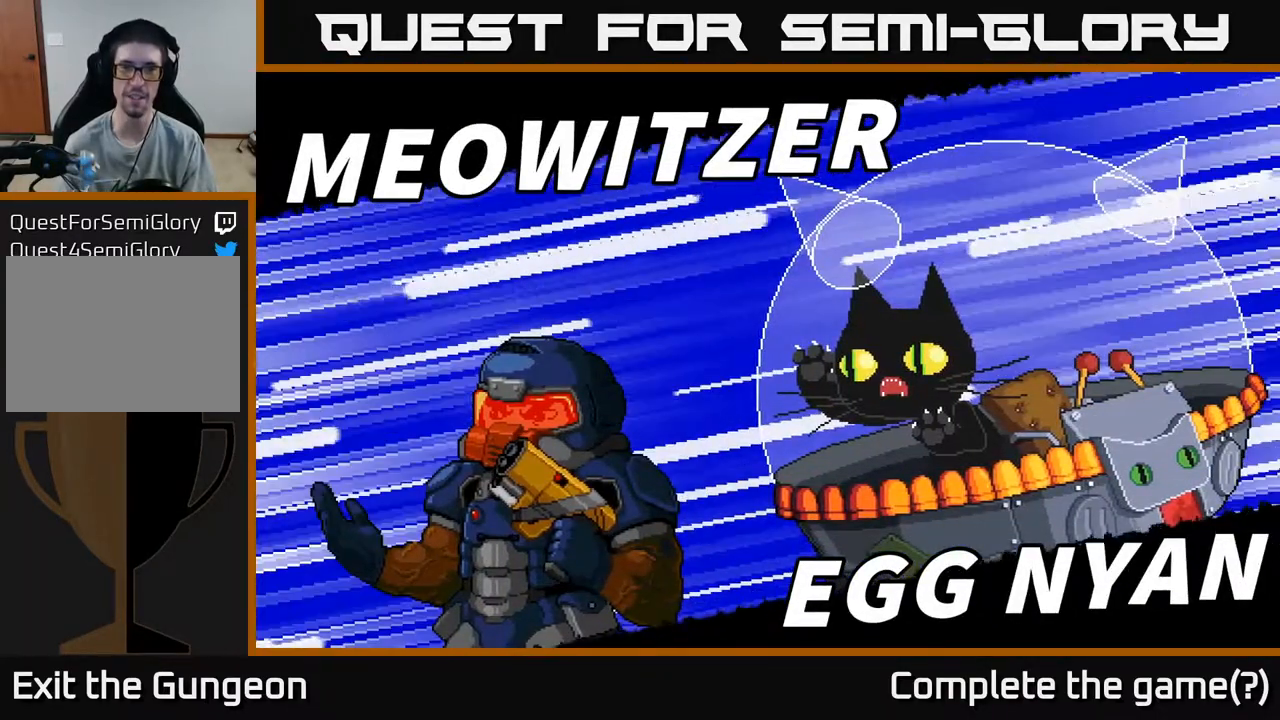
{"buttons": [], "left_stick": "center", "right_stick": "center", "events": []}
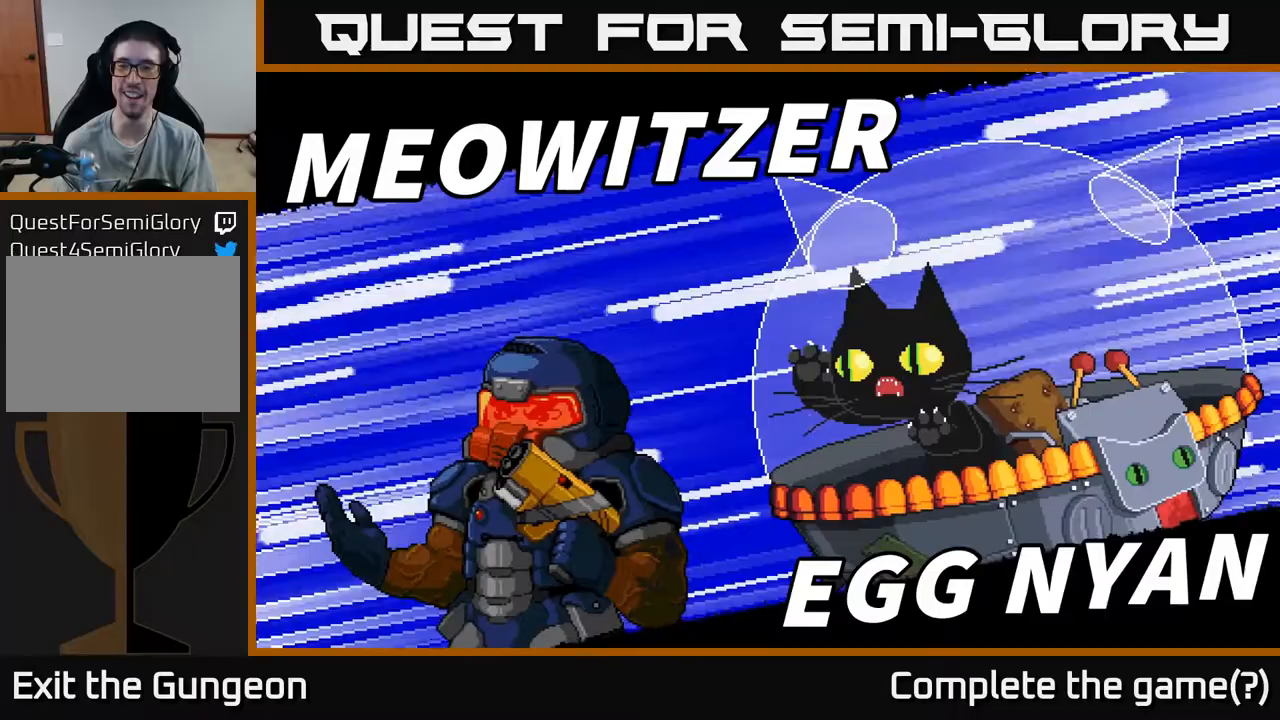
{"buttons": ["R2"], "left_stick": "center", "right_stick": "up-right", "events": [[17, "A", "down"], [100, "A", "up"], [183, "R2", "down"], [267, "right_stick", "up-right"]]}
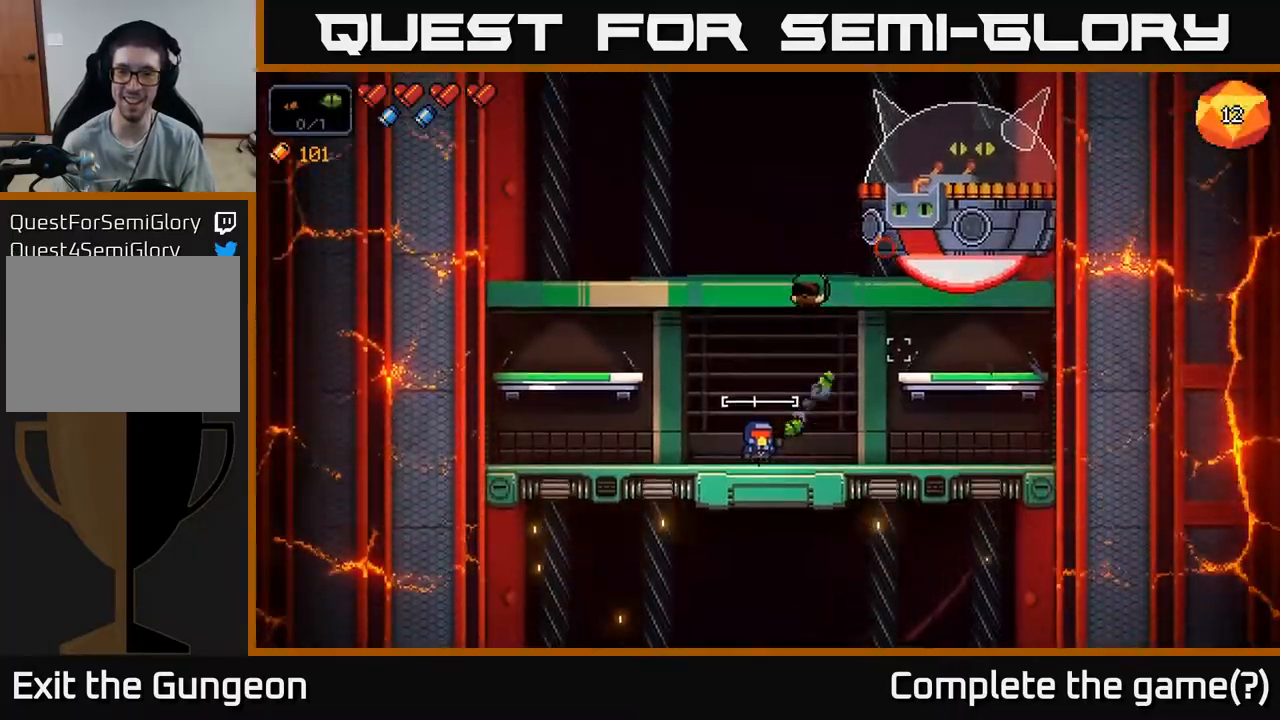
{"buttons": ["R2"], "left_stick": "left", "right_stick": "up-right", "events": [[117, "left_stick", "left"], [283, "left_stick", "center"], [500, "left_stick", "left"]]}
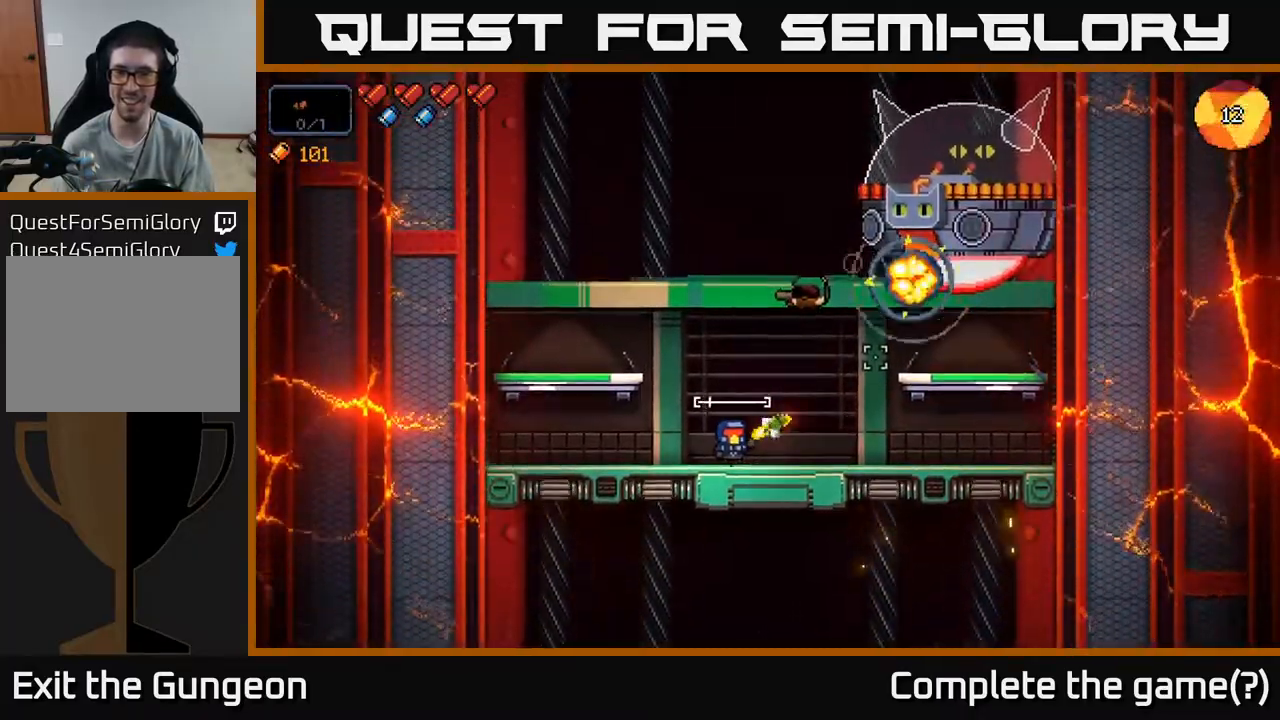
{"buttons": ["R2"], "left_stick": "down-left", "right_stick": "up-right", "events": [[150, "left_stick", "center"], [383, "left_stick", "down-left"]]}
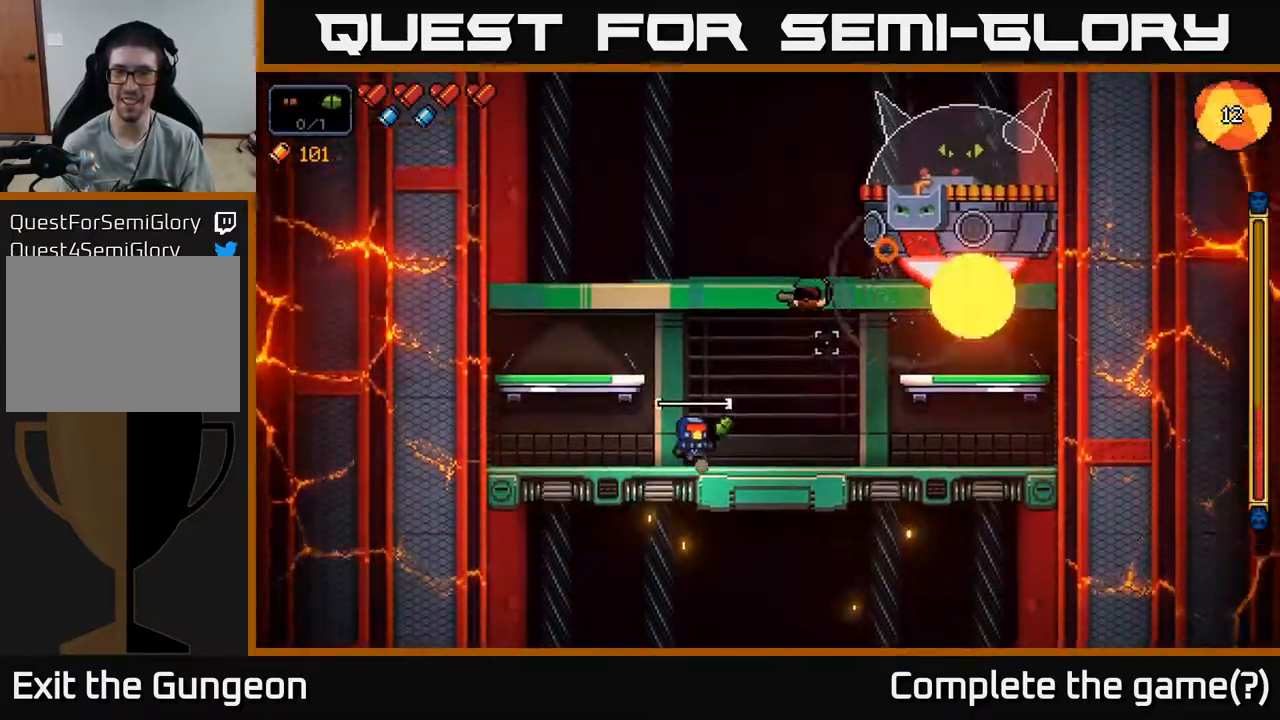
{"buttons": ["R2"], "left_stick": "center", "right_stick": "up-right", "events": [[83, "left_stick", "center"]]}
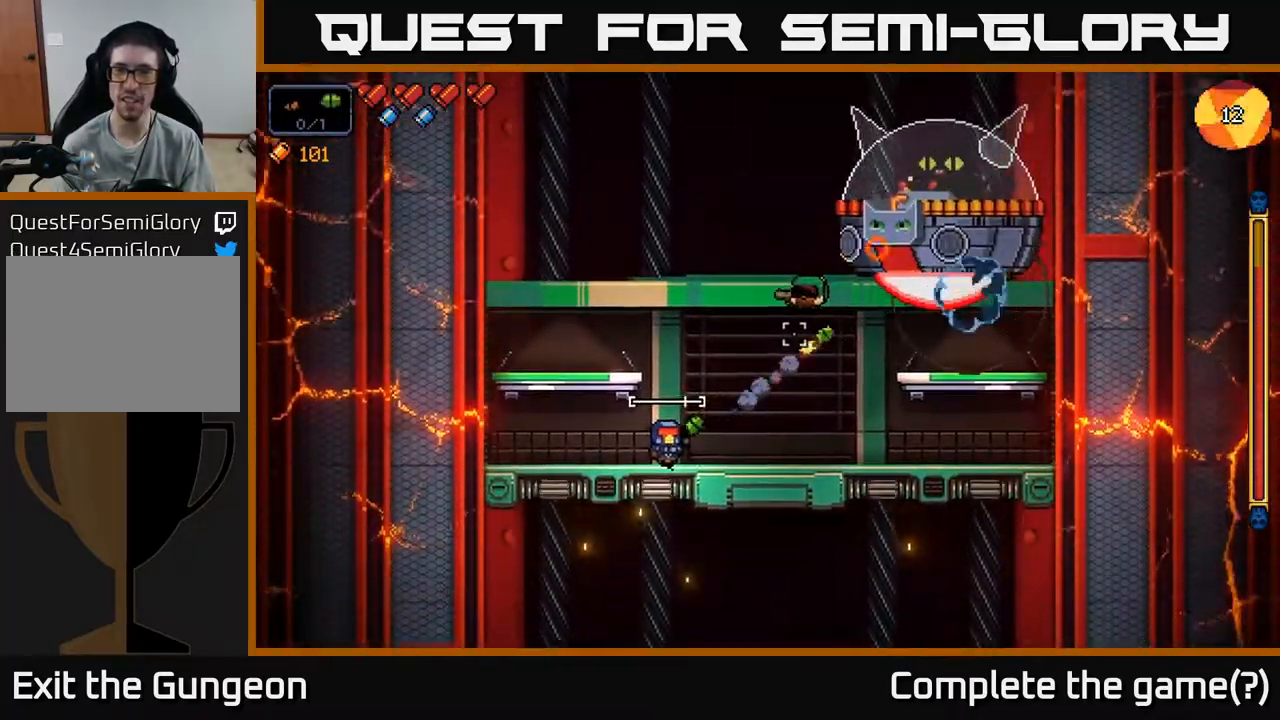
{"buttons": ["R2"], "left_stick": "left", "right_stick": "up-right", "events": [[83, "left_stick", "left"], [250, "left_stick", "center"], [333, "left_stick", "left"]]}
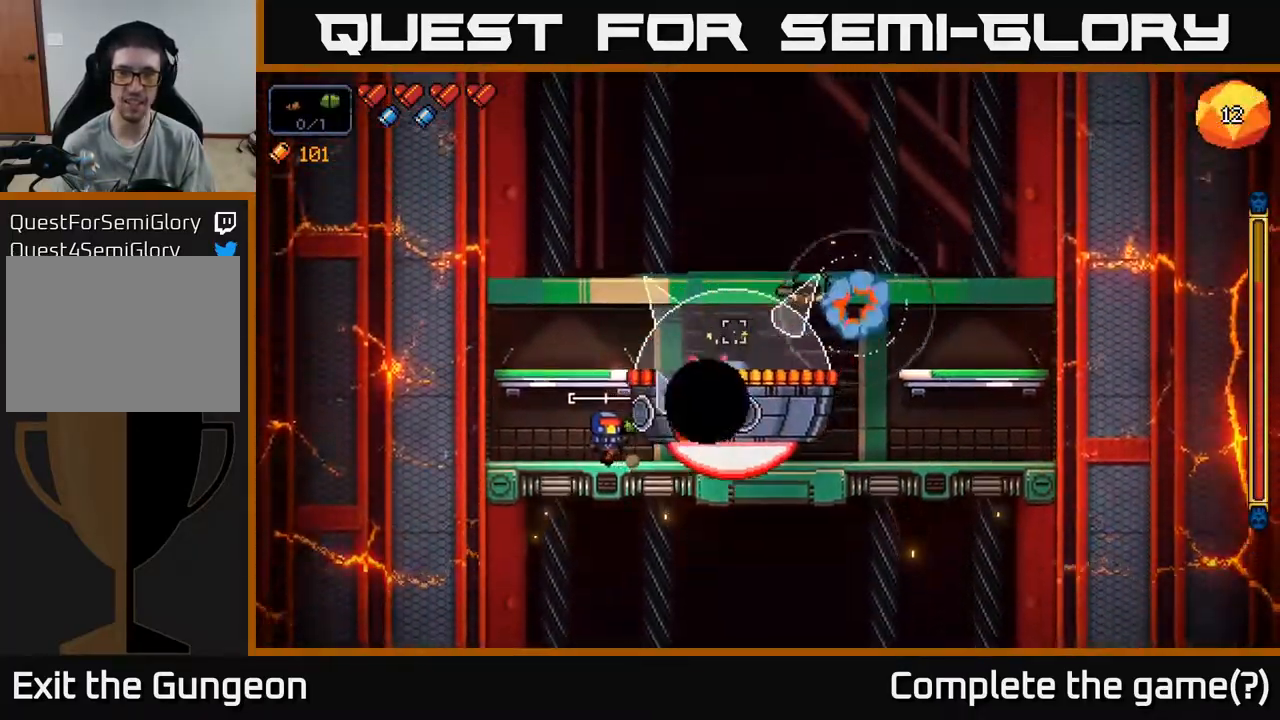
{"buttons": ["A", "R2"], "left_stick": "right", "right_stick": "up-right", "events": [[67, "left_stick", "center"], [83, "A", "down"], [117, "left_stick", "right"], [367, "A", "up"], [483, "A", "down"]]}
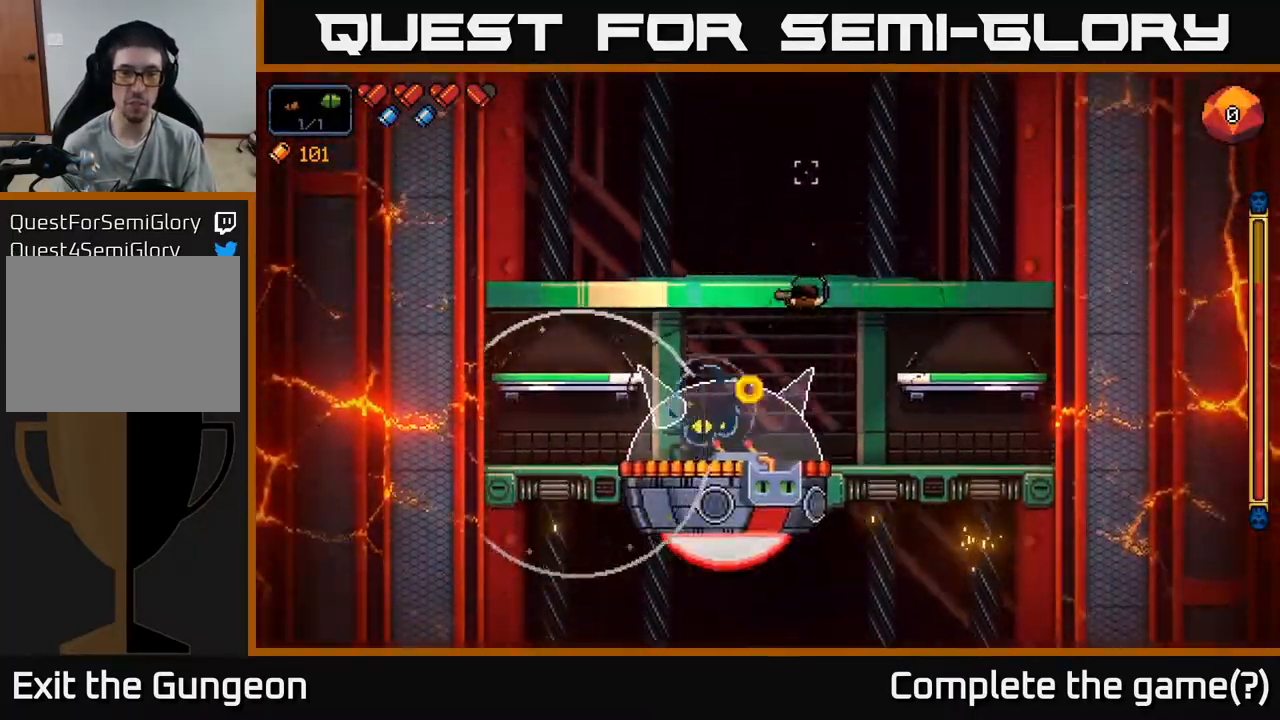
{"buttons": ["R2"], "left_stick": "right", "right_stick": "right", "events": [[50, "right_stick", "center"], [133, "left_stick", "left"], [150, "right_stick", "right"], [200, "A", "up"], [350, "left_stick", "right"]]}